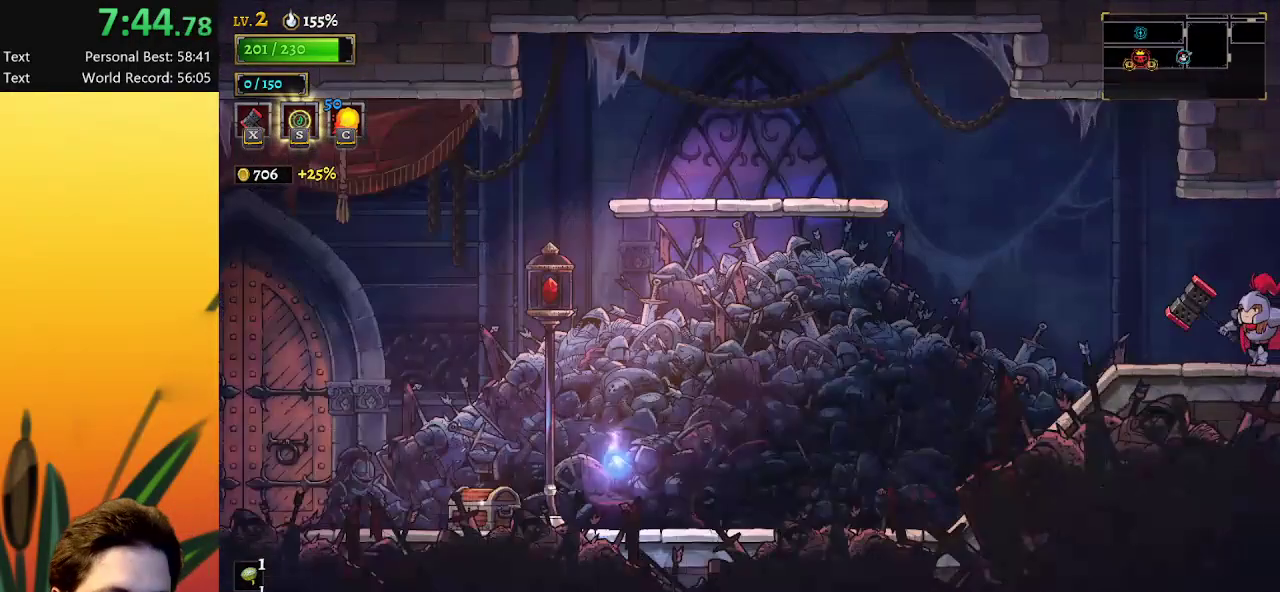
Gameplay with keyboard; each line is a JSON object with the keys held at the frame after it. "events" lists presses ("down") and releases ("up") of "a", "c", "d", "down", "left", "right", "s", "up", "x" and "z" between this image and that frame as [ms after this image, input, new state], when the widget could be followed in between. No other keys are recorded. Mouse input is not recorded.
{"keys": ["a", "left"], "events": [[317, "left", "down"], [450, "a", "down"]]}
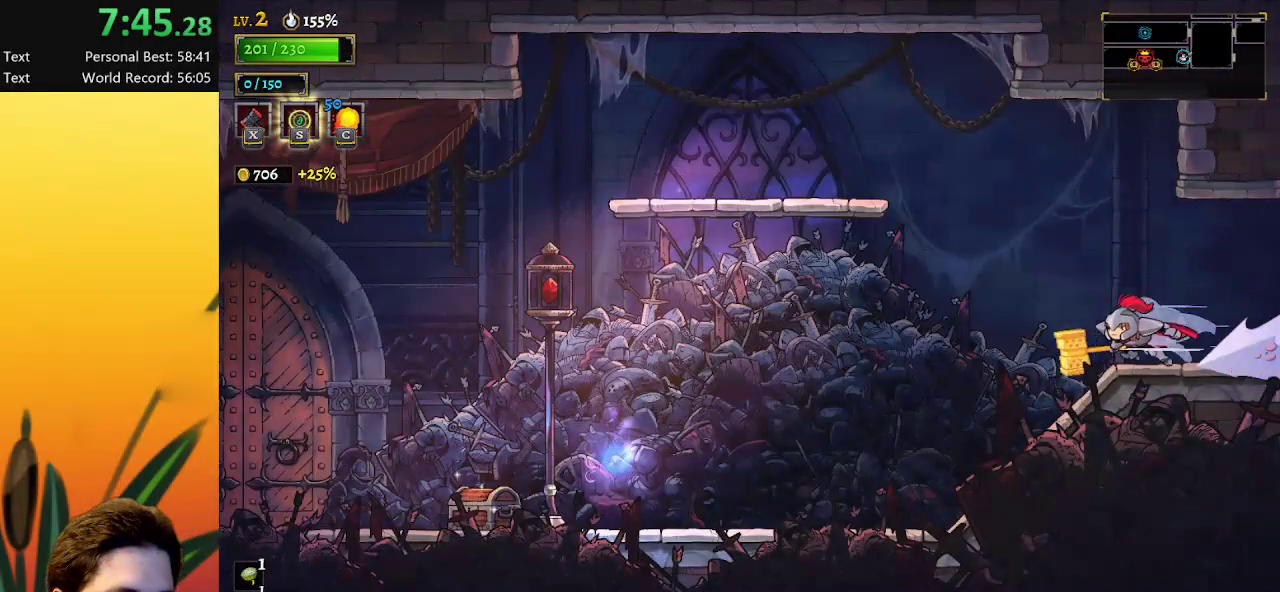
{"keys": ["left"], "events": [[133, "a", "up"]]}
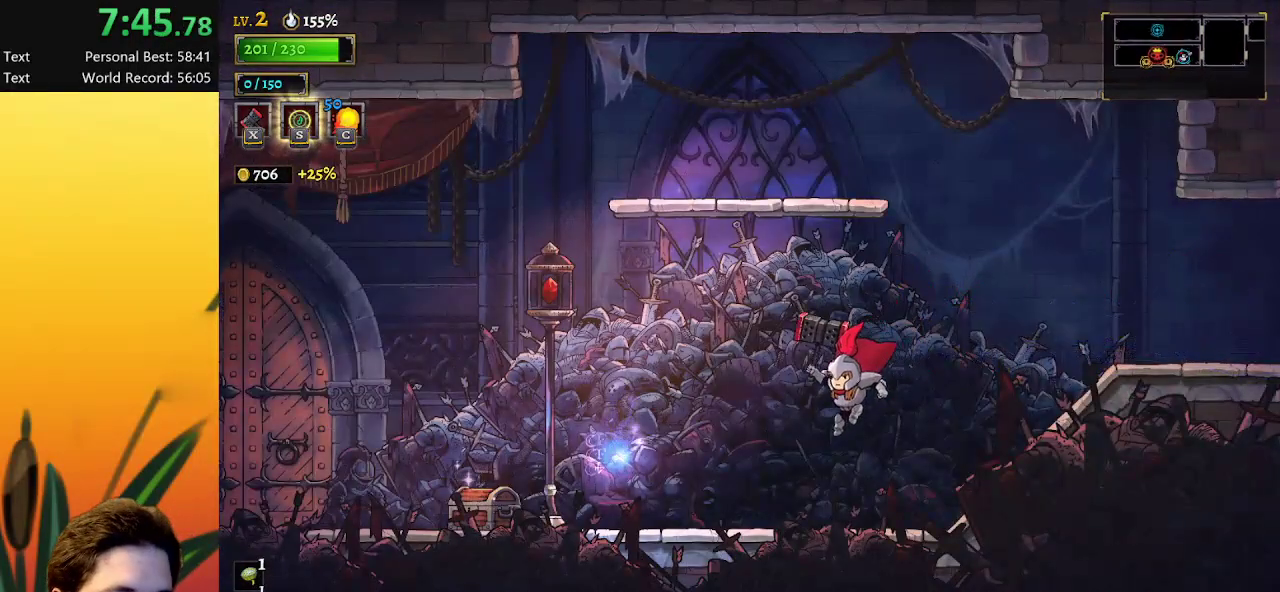
{"keys": ["left"], "events": [[250, "a", "down"], [383, "a", "up"]]}
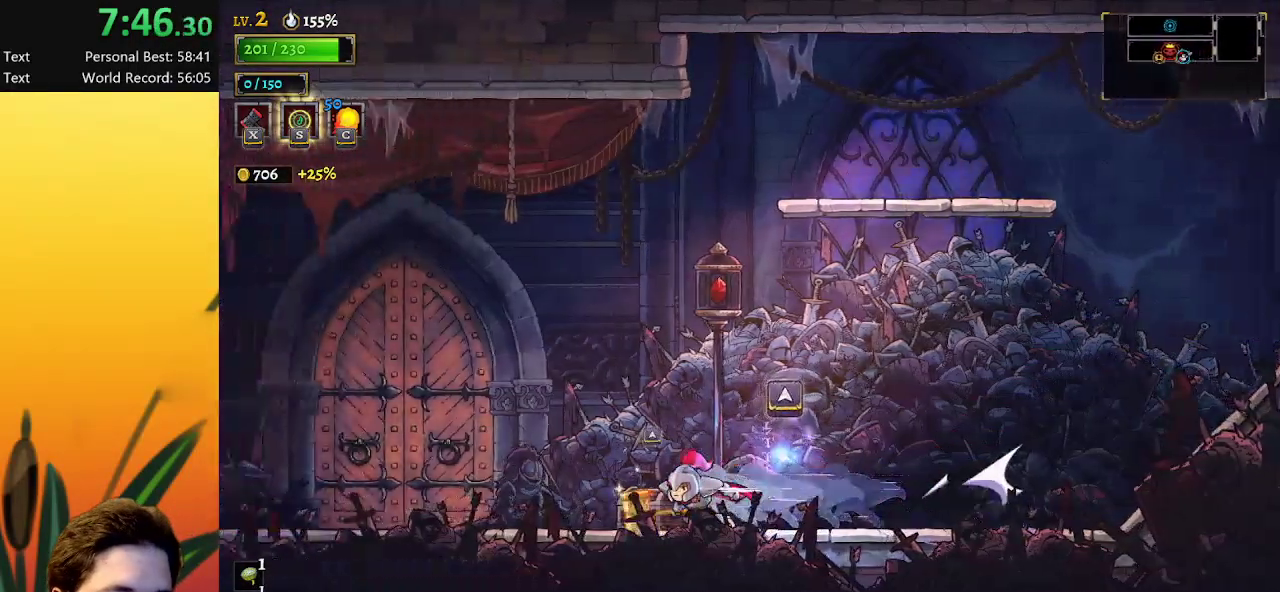
{"keys": ["down", "right", "z"], "events": [[67, "up", "down"], [167, "up", "up"], [200, "left", "up"], [250, "z", "down"], [400, "right", "down"], [483, "down", "down"]]}
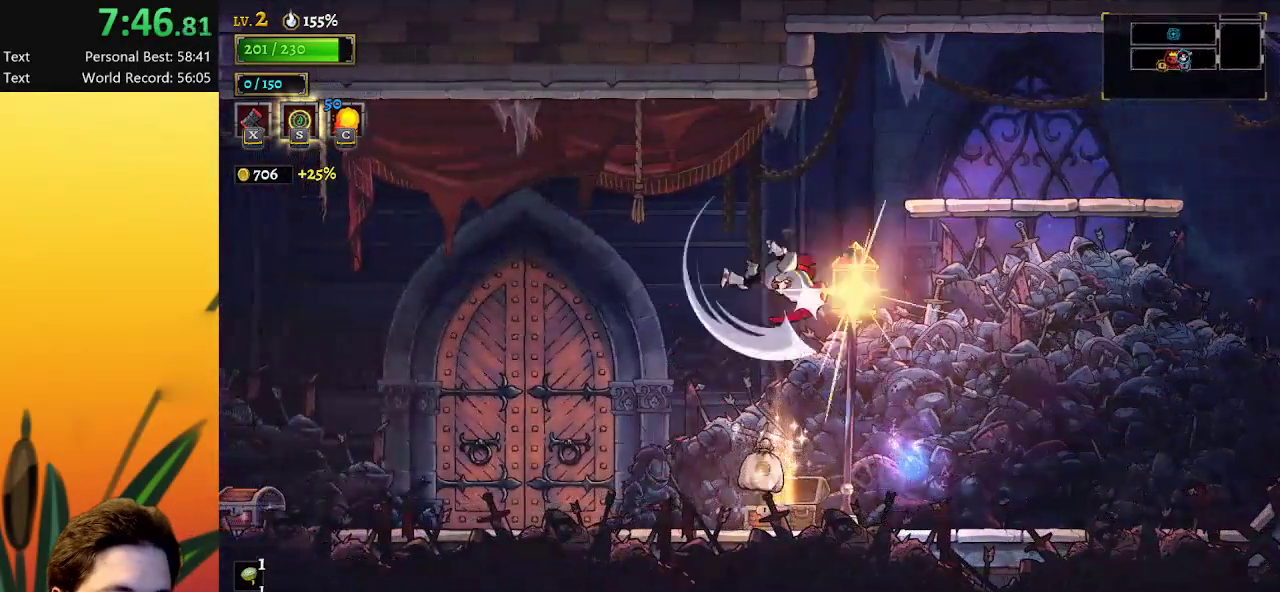
{"keys": ["a", "left"], "events": [[33, "left", "down"], [33, "right", "up"], [83, "z", "up"], [217, "down", "up"], [417, "a", "down"]]}
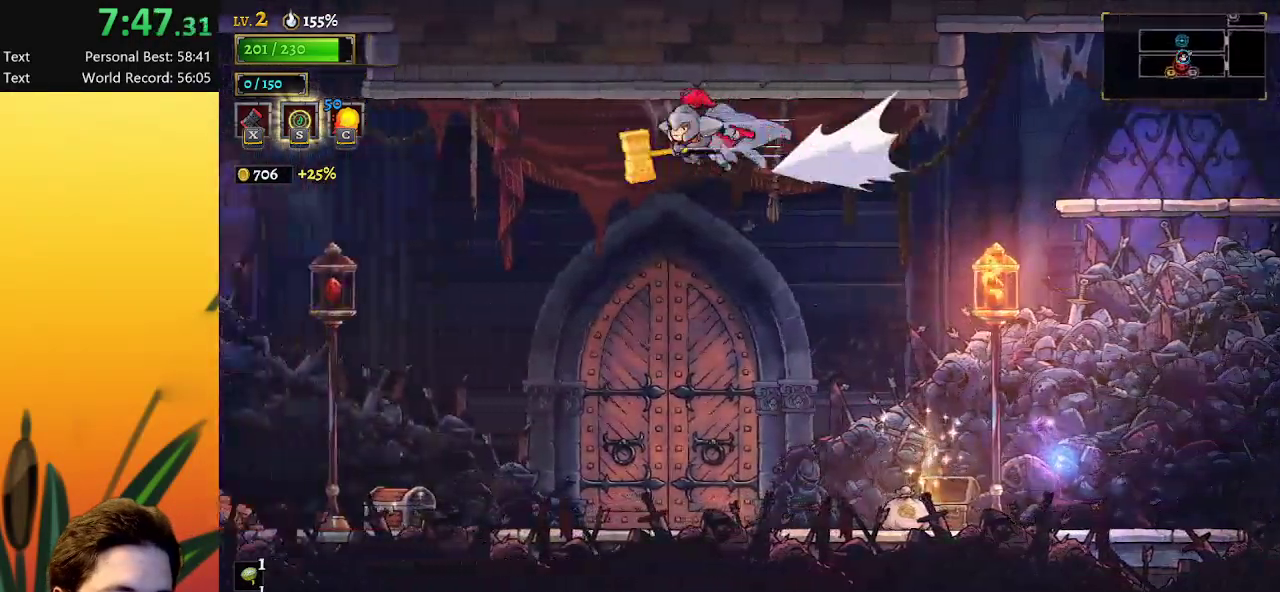
{"keys": ["down", "left"], "events": [[100, "a", "up"], [383, "down", "down"]]}
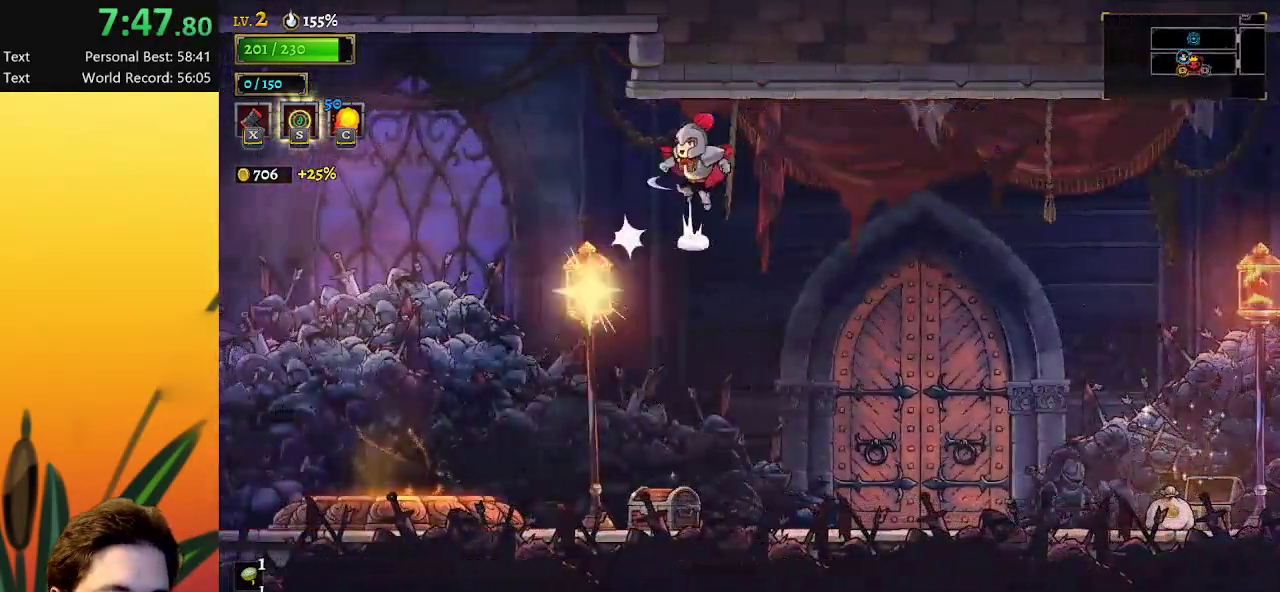
{"keys": [], "events": [[117, "down", "up"], [117, "left", "up"]]}
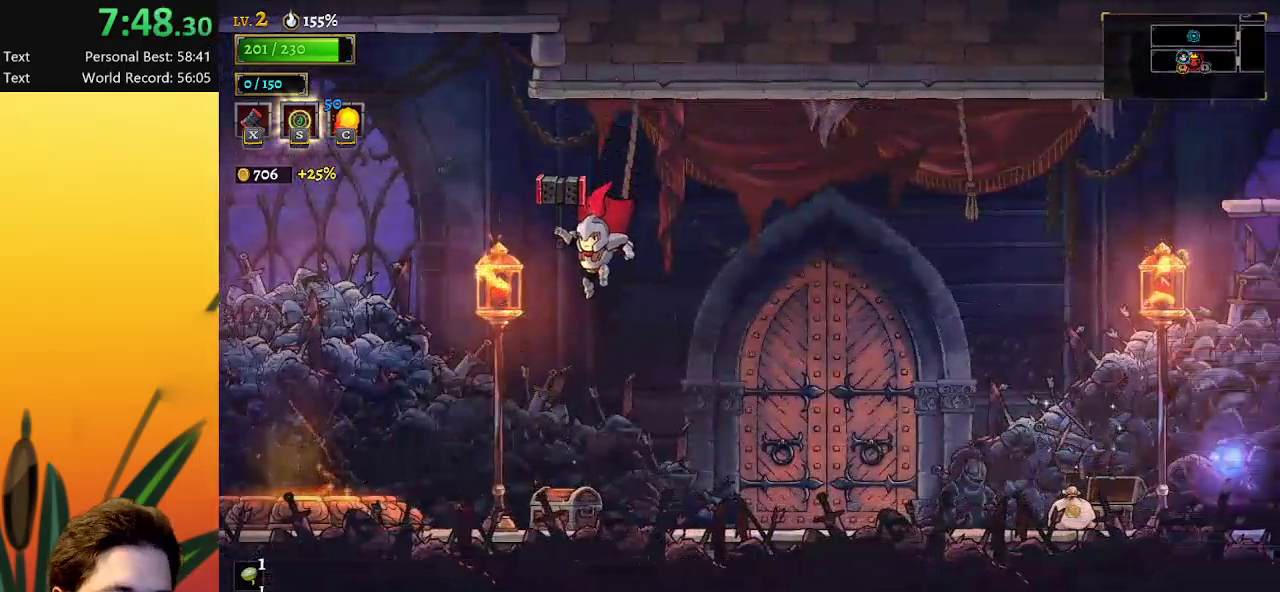
{"keys": [], "events": []}
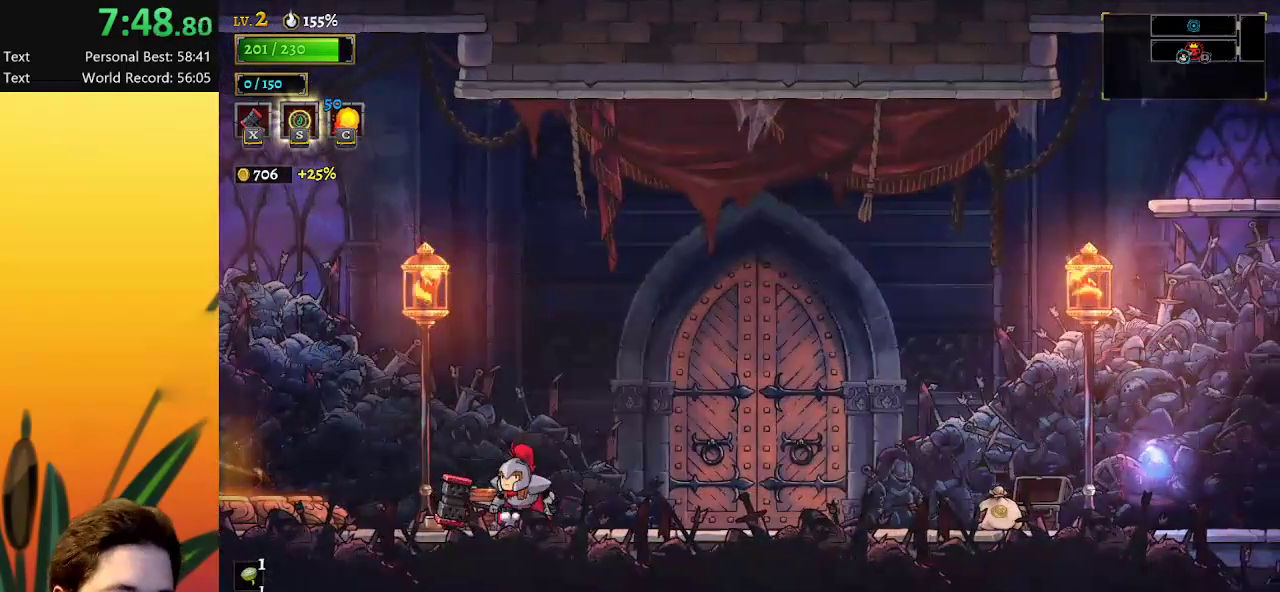
{"keys": [], "events": []}
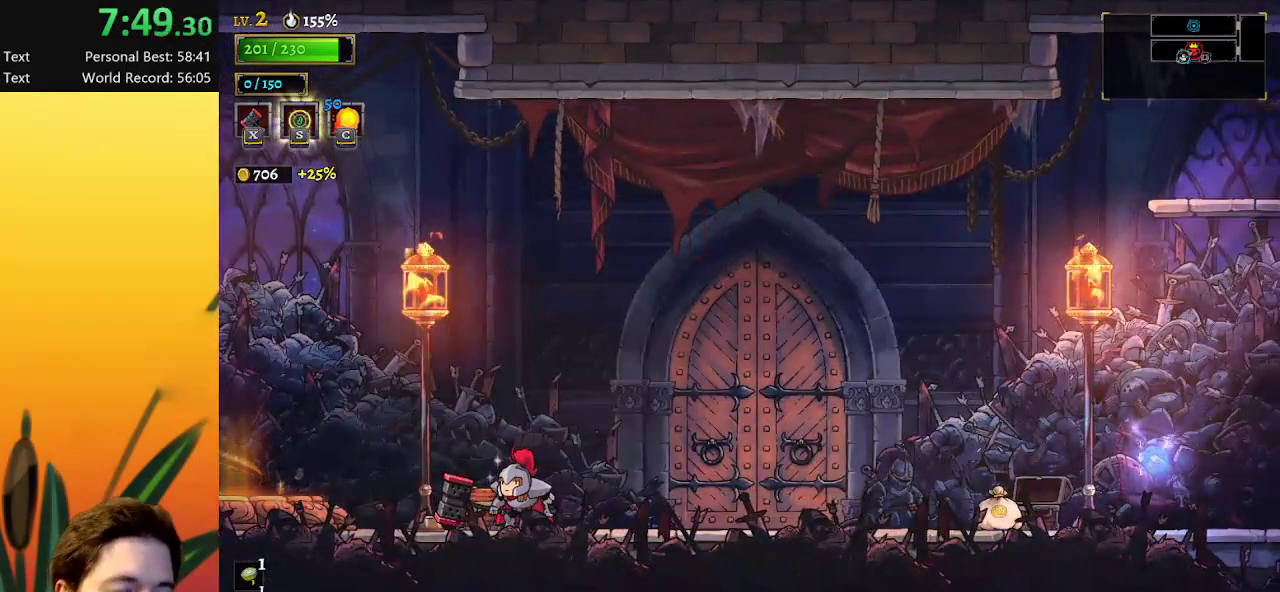
{"keys": [], "events": []}
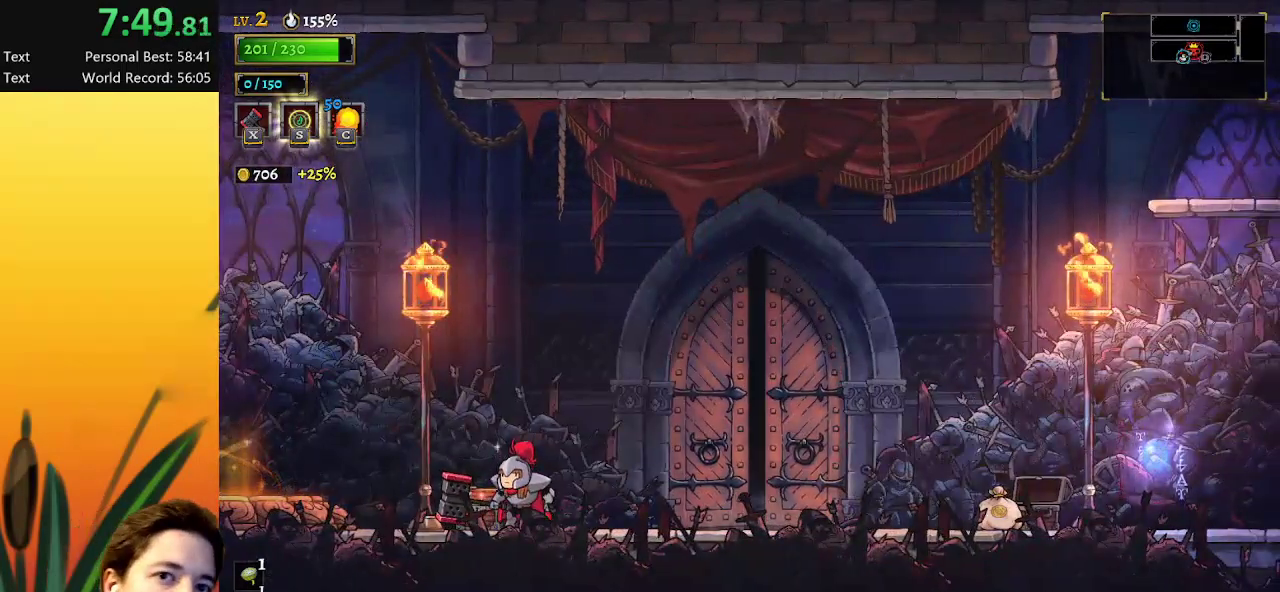
{"keys": [], "events": []}
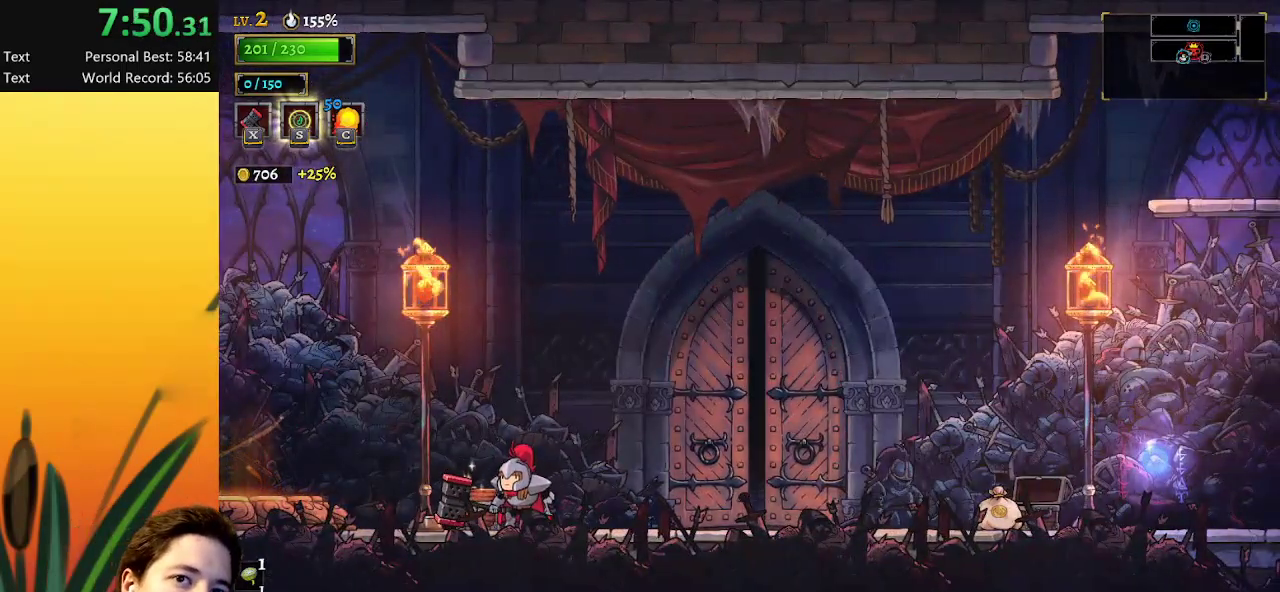
{"keys": [], "events": [[383, "up", "down"], [467, "up", "up"]]}
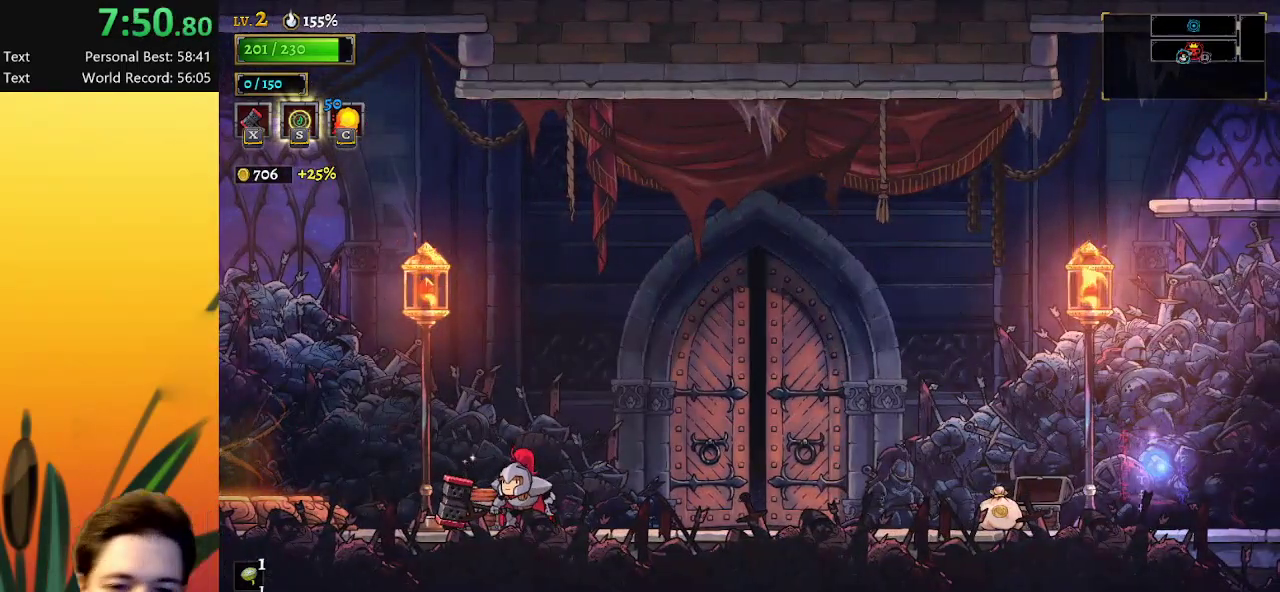
{"keys": [], "events": [[67, "up", "down"], [150, "up", "up"], [250, "up", "down"], [300, "up", "up"], [433, "up", "down"], [483, "up", "up"]]}
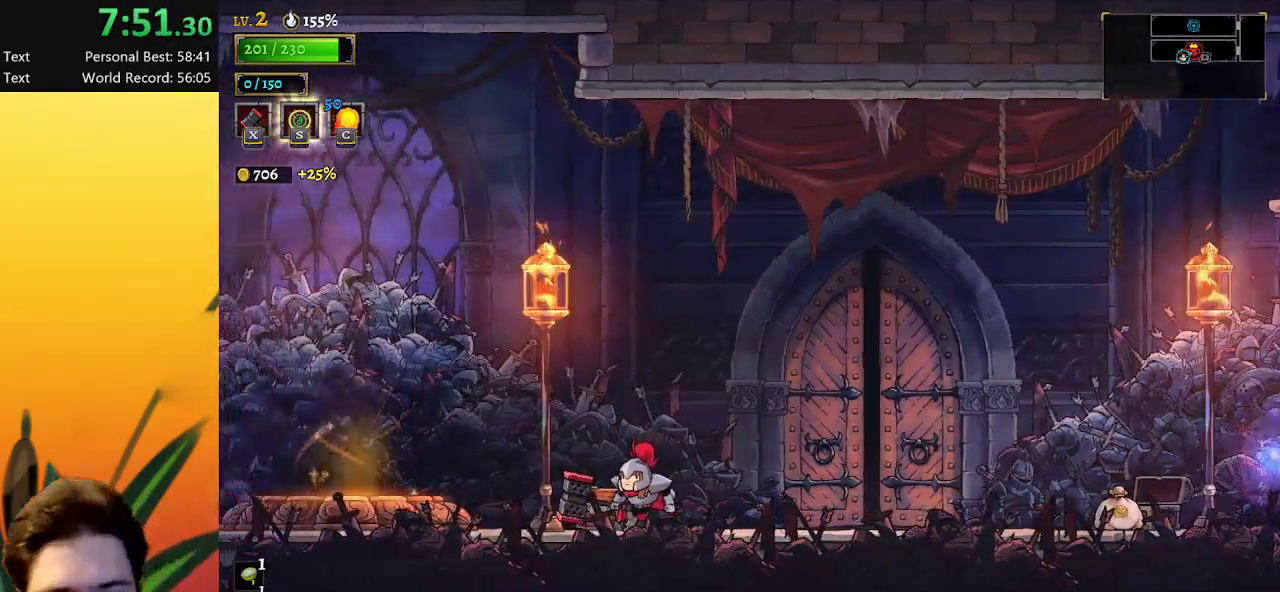
{"keys": [], "events": [[83, "up", "down"], [167, "up", "up"], [267, "up", "down"], [367, "up", "up"], [450, "up", "down"], [500, "up", "up"]]}
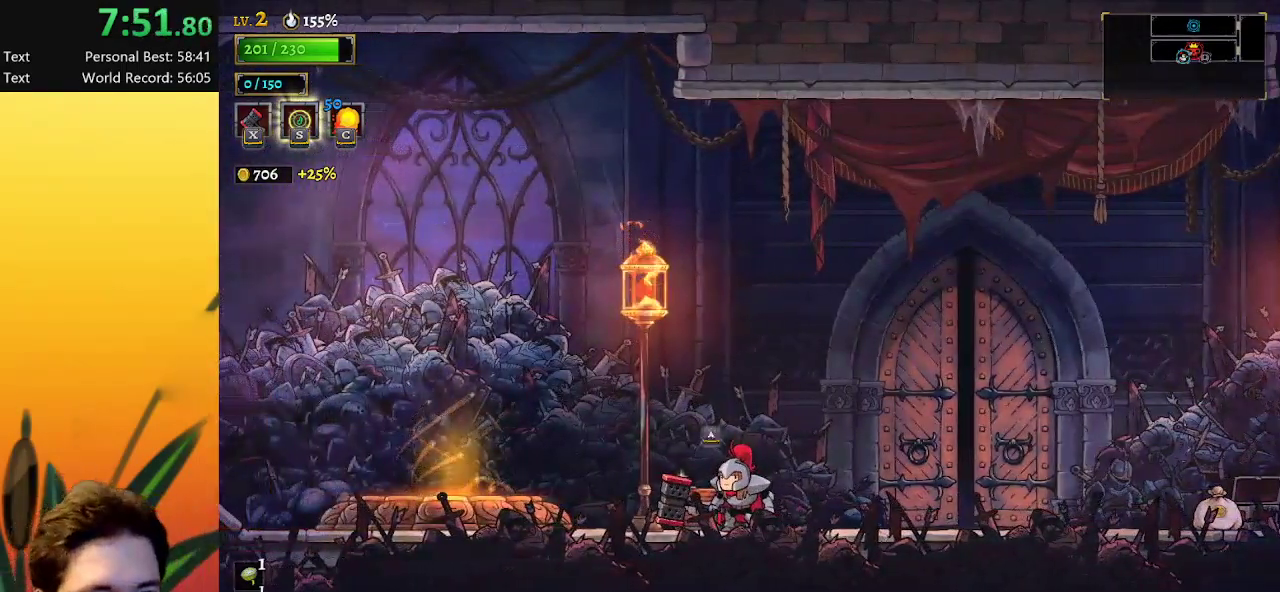
{"keys": ["left"], "events": [[100, "up", "down"], [183, "up", "up"], [333, "left", "down"]]}
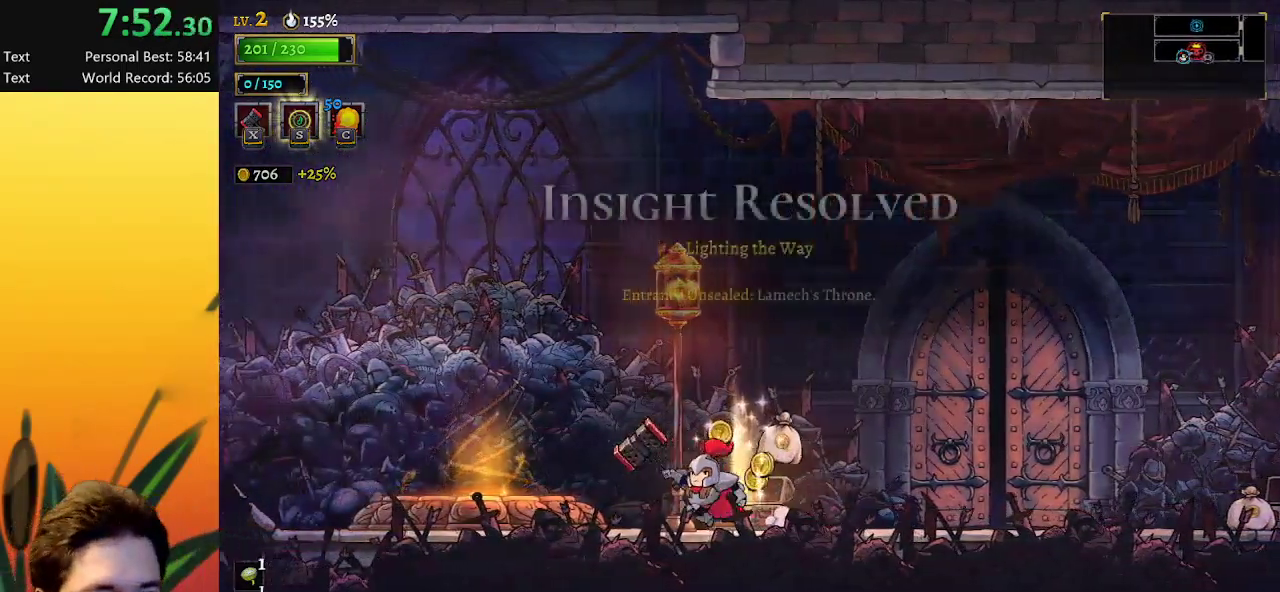
{"keys": ["right"], "events": [[150, "left", "up"], [200, "right", "down"], [250, "d", "down"], [483, "d", "up"]]}
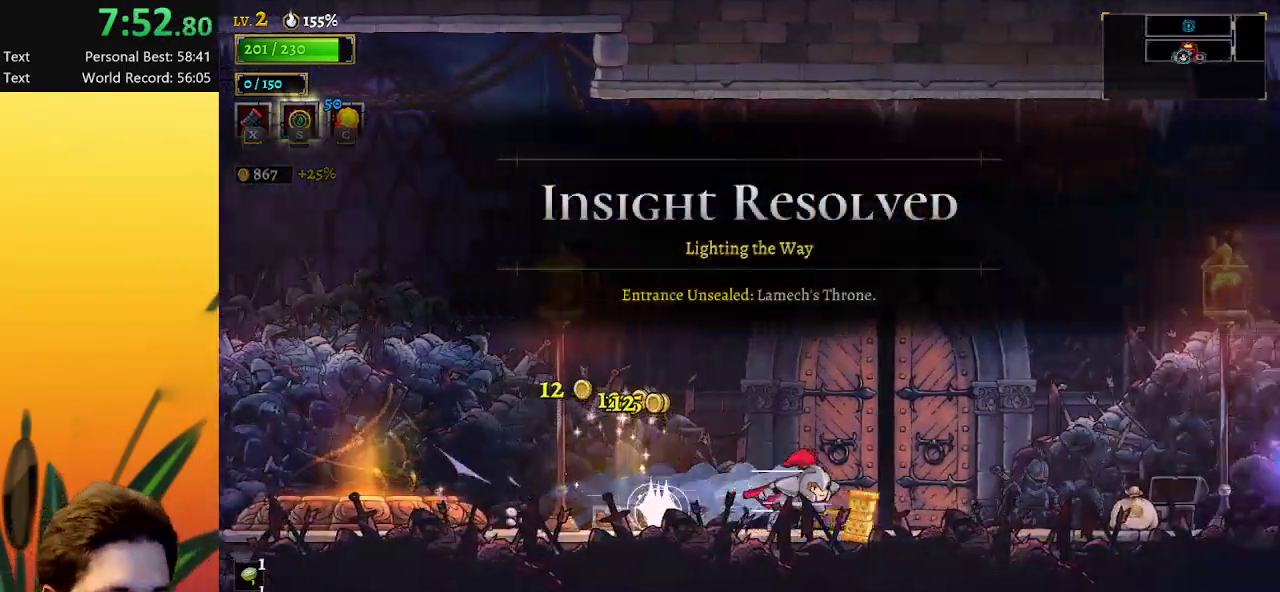
{"keys": ["right"], "events": [[83, "d", "down"], [317, "d", "up"]]}
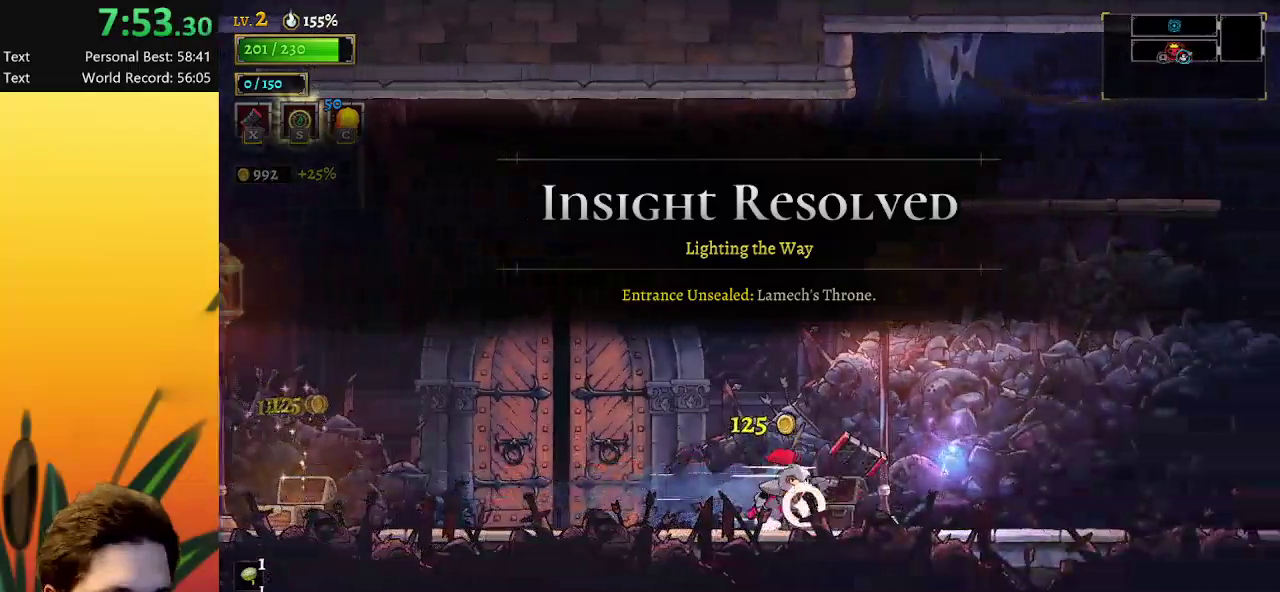
{"keys": ["up"], "events": [[50, "right", "up"], [100, "a", "down"], [100, "left", "down"], [333, "a", "up"], [467, "left", "up"], [467, "up", "down"]]}
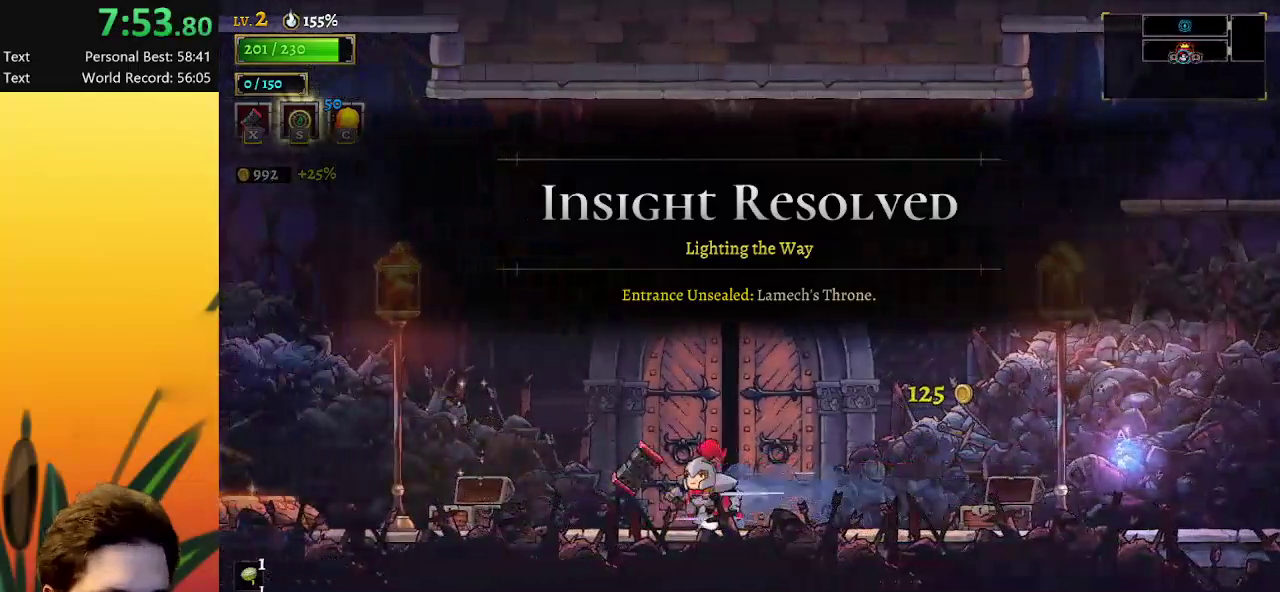
{"keys": [], "events": [[67, "up", "up"]]}